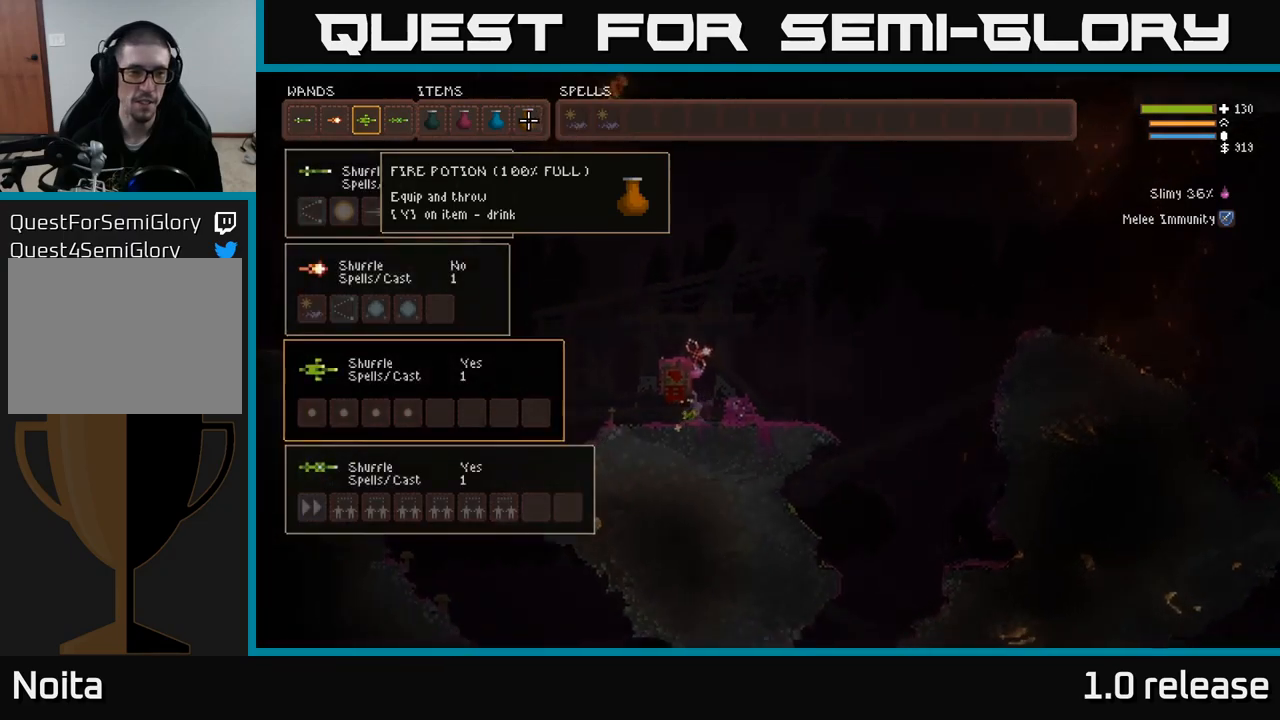
Gameplay with a controller (Xbox layout); each line is a JSON object with the inputs held at the frame after it. "events" lists button and stick changes between this image and that frame as [ms after this image, input, new state], when the widget could be followed in between. Not read: R3.
{"buttons": [], "left_stick": "center", "right_stick": "center", "events": [[283, "SELECT", "down"], [383, "SELECT", "up"]]}
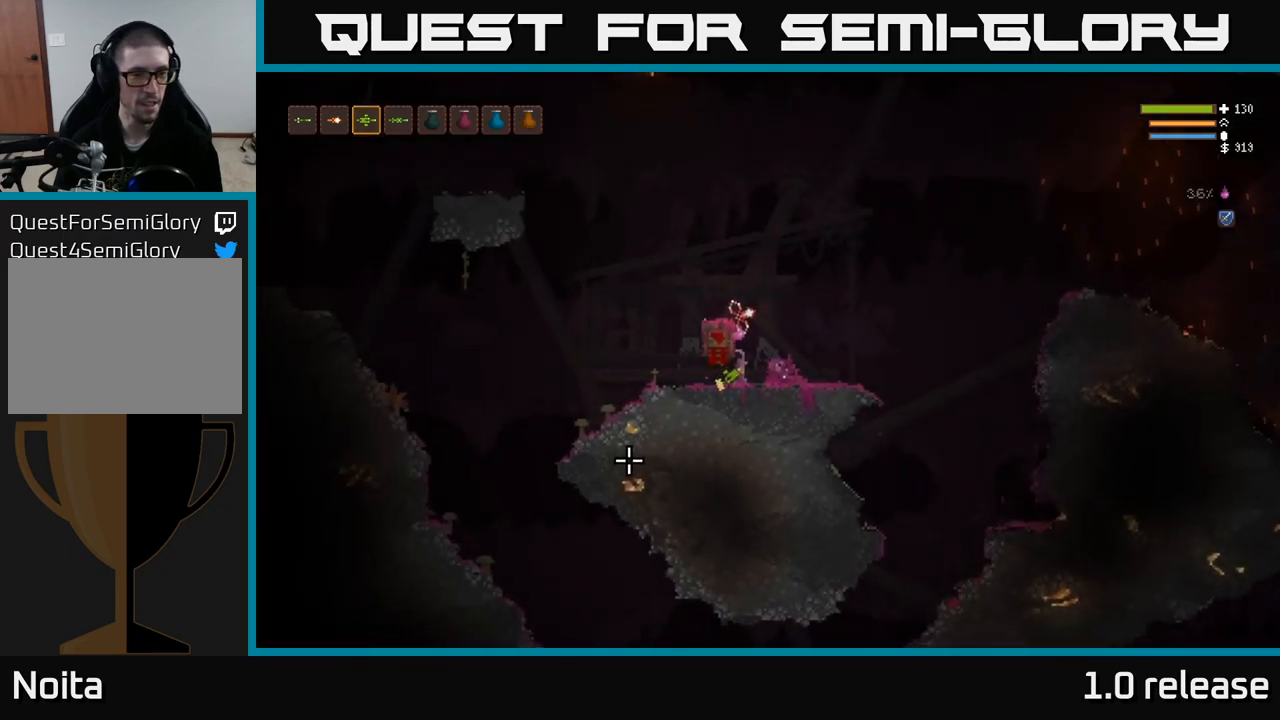
{"buttons": ["L2"], "left_stick": "left", "right_stick": "center", "events": [[83, "L2", "down"], [400, "left_stick", "left"]]}
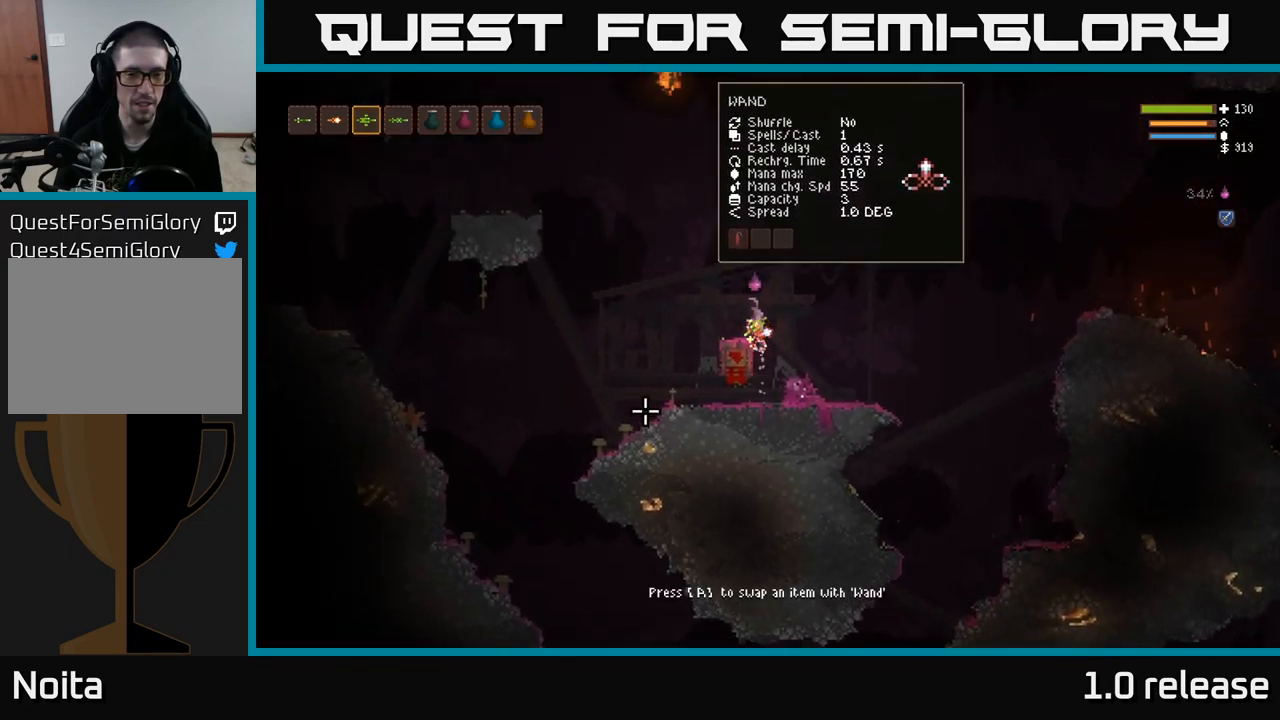
{"buttons": [], "left_stick": "center", "right_stick": "center", "events": [[50, "right_stick", "right"], [83, "L2", "up"], [183, "left_stick", "center"], [217, "right_stick", "center"]]}
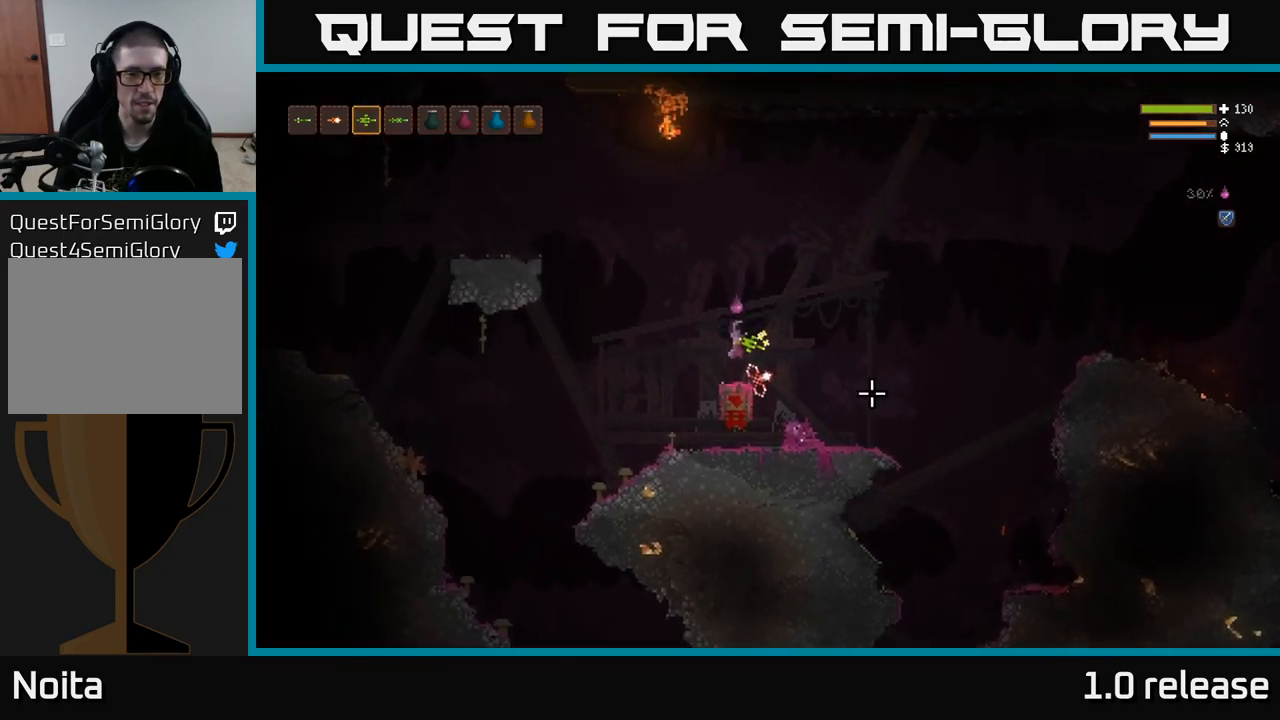
{"buttons": [], "left_stick": "center", "right_stick": "center", "events": [[200, "A", "down"], [267, "A", "up"]]}
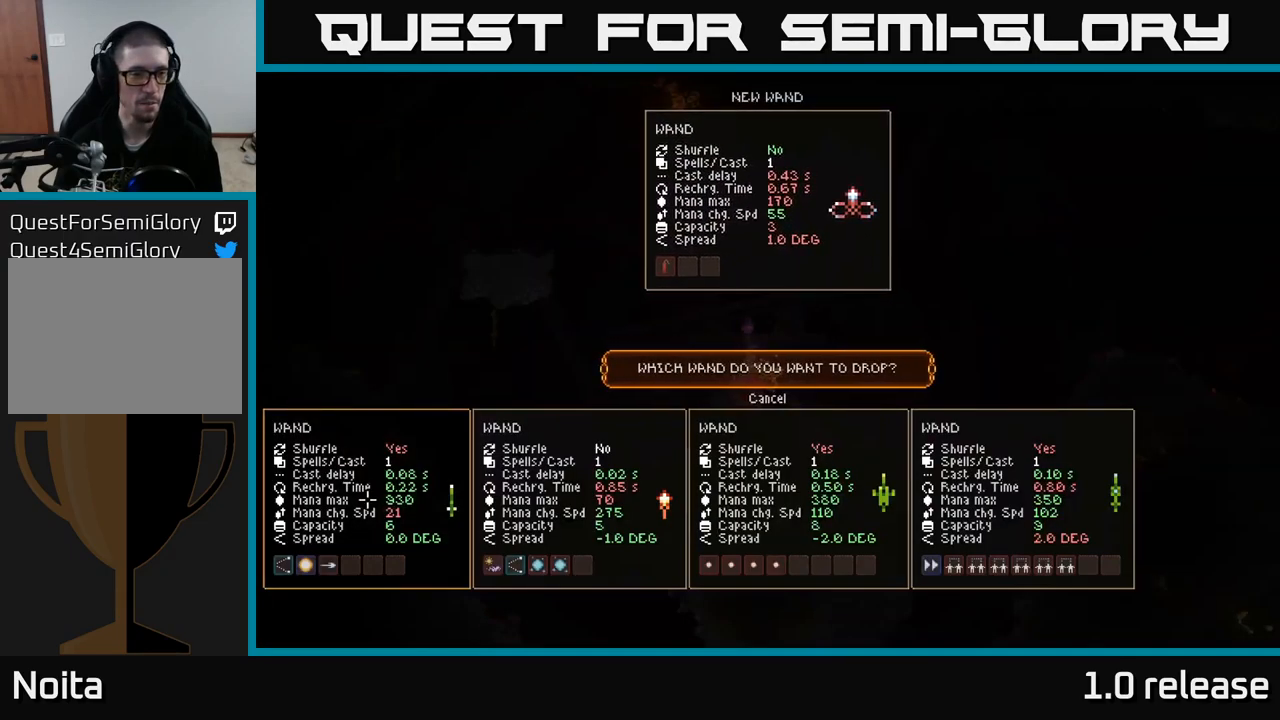
{"buttons": [], "left_stick": "center", "right_stick": "center", "events": [[183, "DPAD_RIGHT", "down"], [233, "DPAD_RIGHT", "up"], [350, "DPAD_RIGHT", "down"], [433, "DPAD_RIGHT", "up"]]}
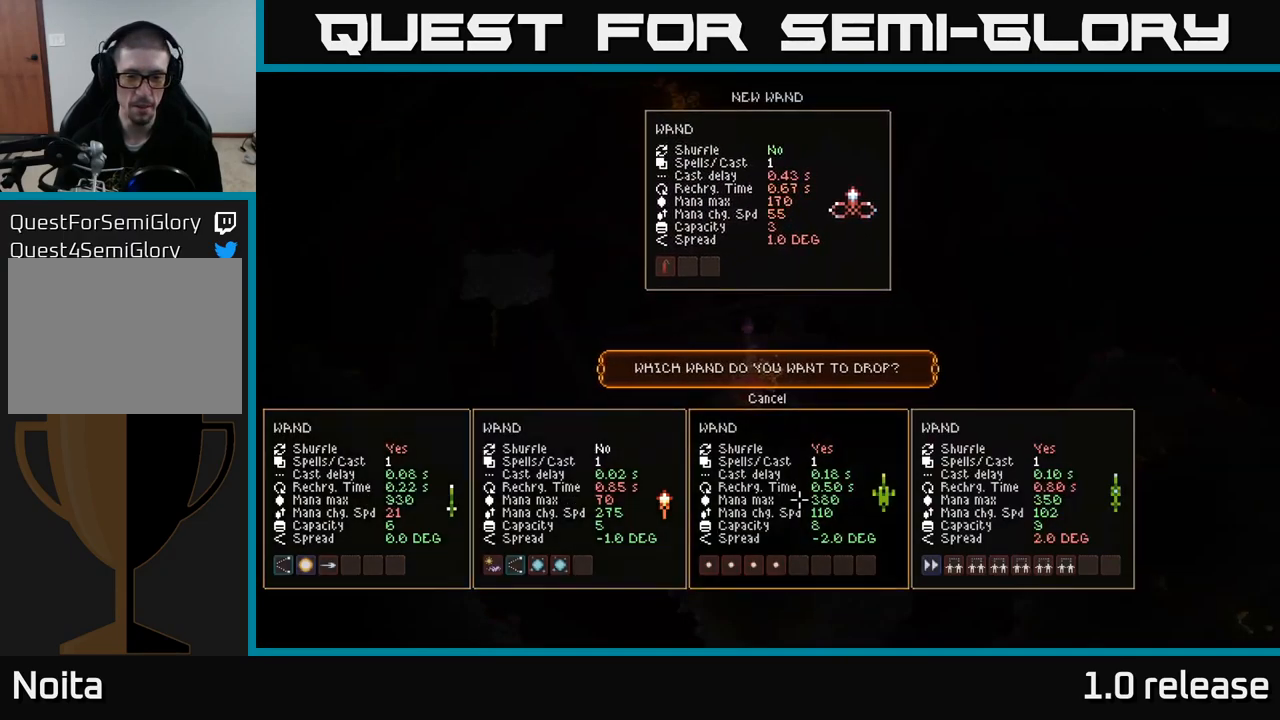
{"buttons": [], "left_stick": "left", "right_stick": "up-left", "events": [[33, "A", "down"], [100, "A", "up"], [250, "SELECT", "down"], [333, "SELECT", "up"], [417, "right_stick", "up-left"], [500, "left_stick", "left"]]}
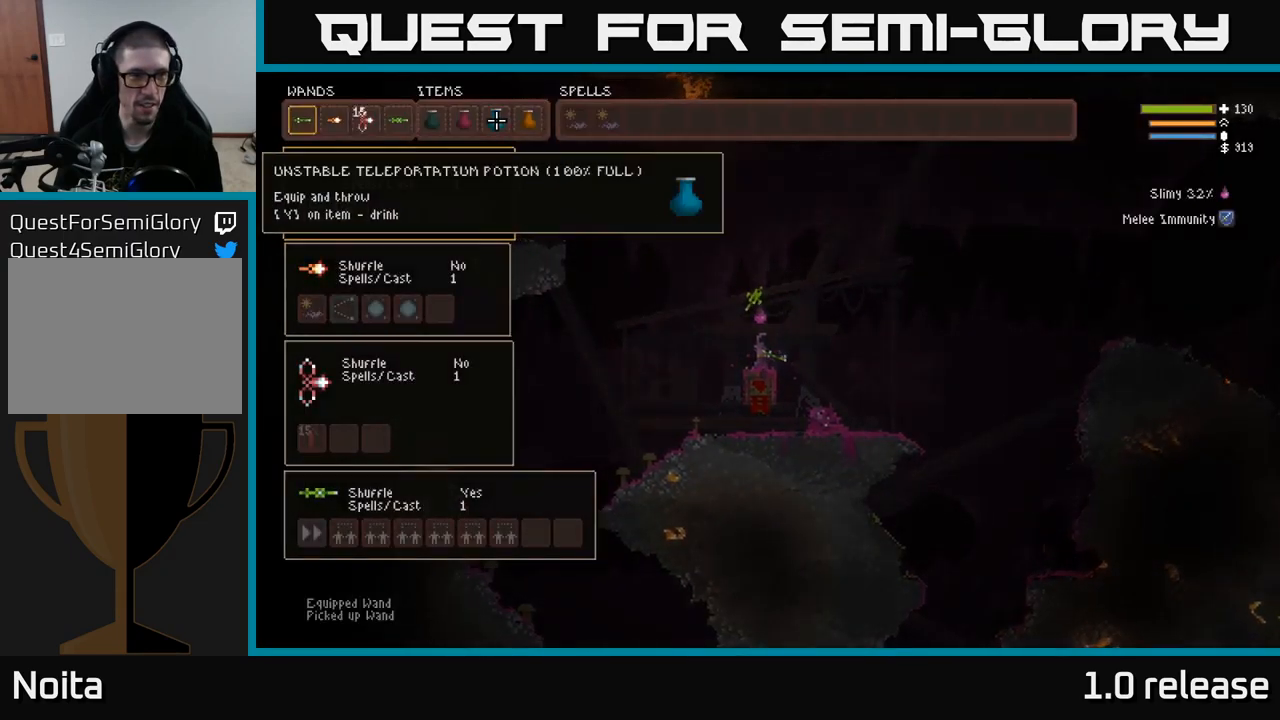
{"buttons": [], "left_stick": "center", "right_stick": "up-left", "events": [[250, "L2", "down"], [433, "L2", "up"], [500, "left_stick", "center"]]}
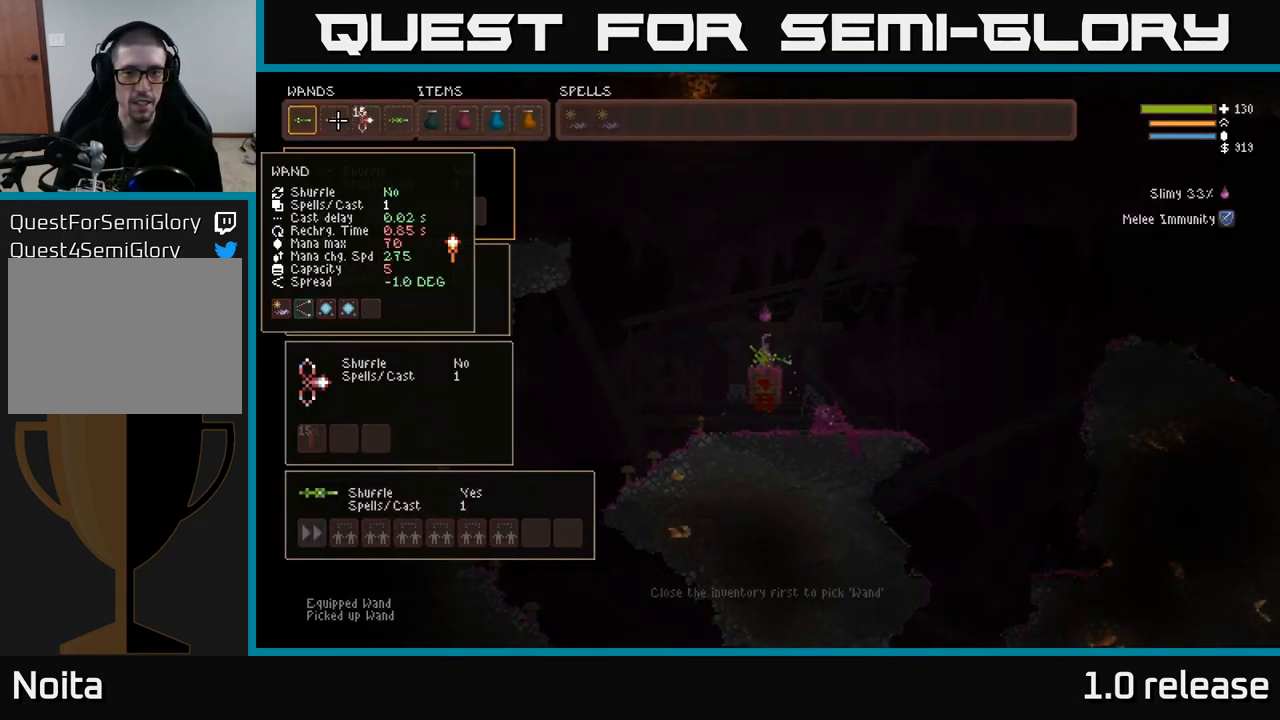
{"buttons": [], "left_stick": "left", "right_stick": "up", "events": [[67, "right_stick", "center"], [150, "SELECT", "down"], [267, "SELECT", "up"], [367, "left_stick", "left"], [467, "right_stick", "up"]]}
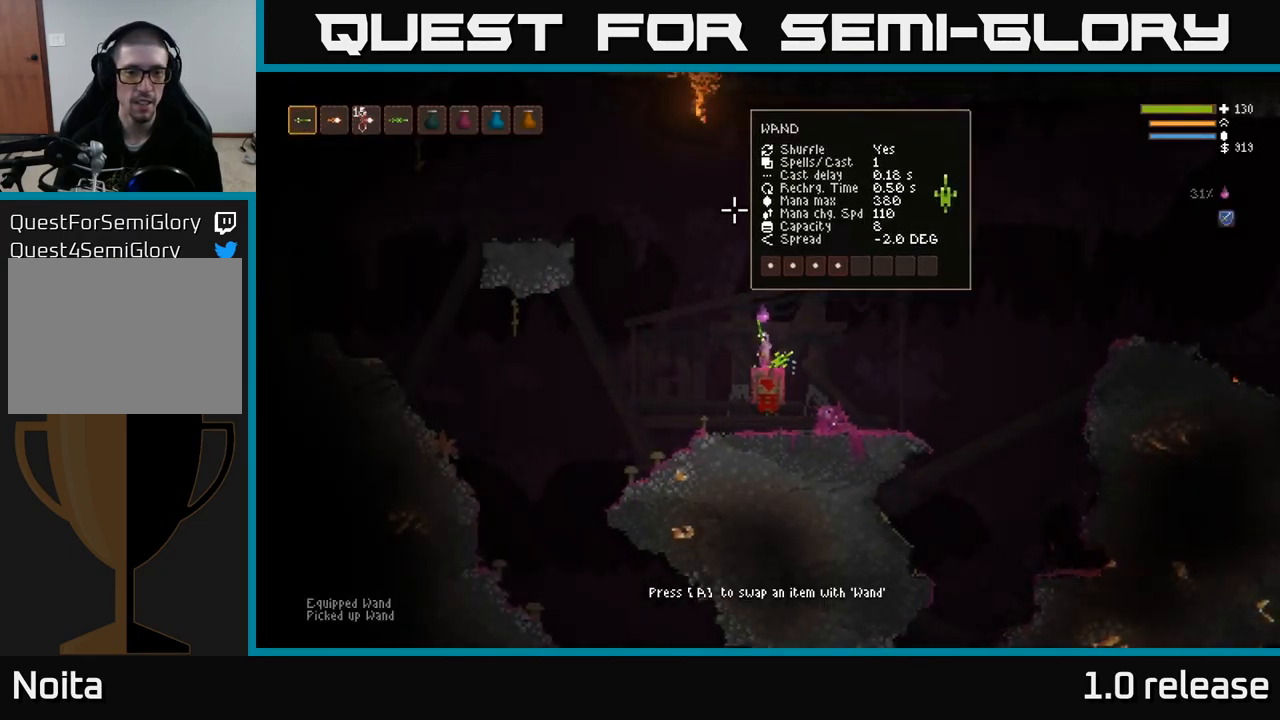
{"buttons": ["L2"], "left_stick": "left", "right_stick": "up-left", "events": [[17, "right_stick", "up-left"], [167, "L2", "down"]]}
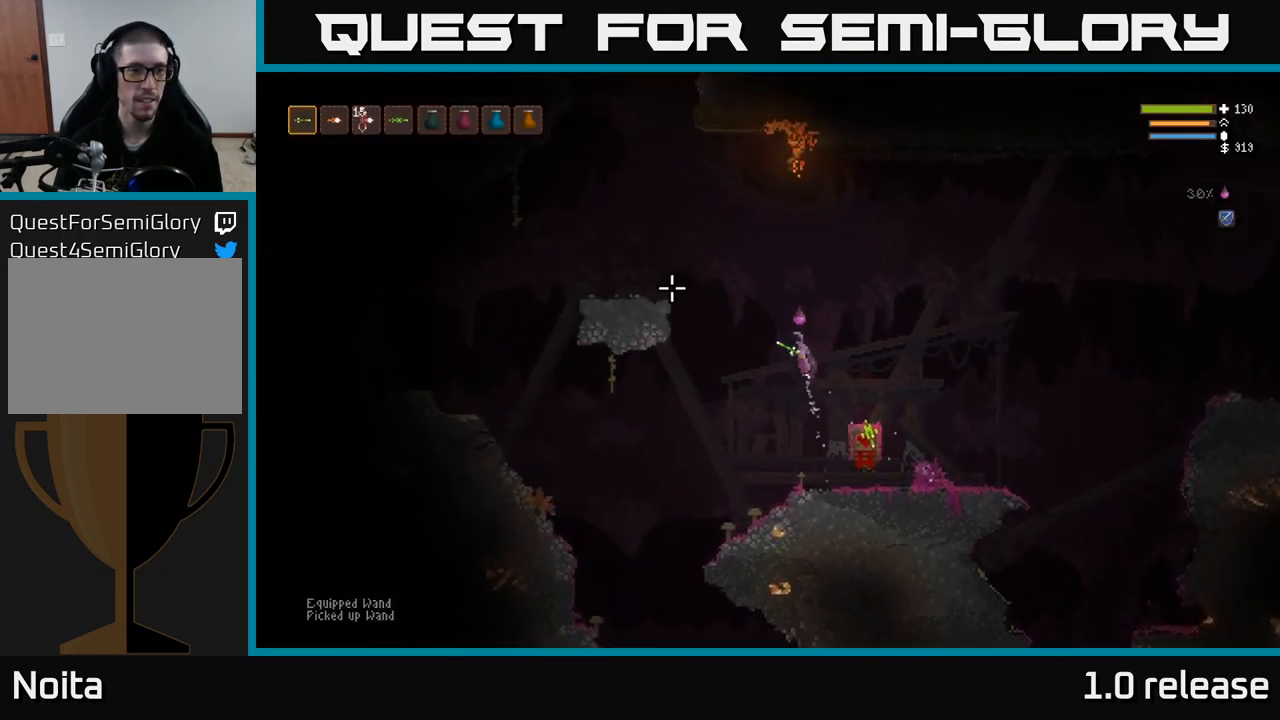
{"buttons": ["L2"], "left_stick": "left", "right_stick": "up-left", "events": [[384, "L2", "up"], [500, "L2", "down"]]}
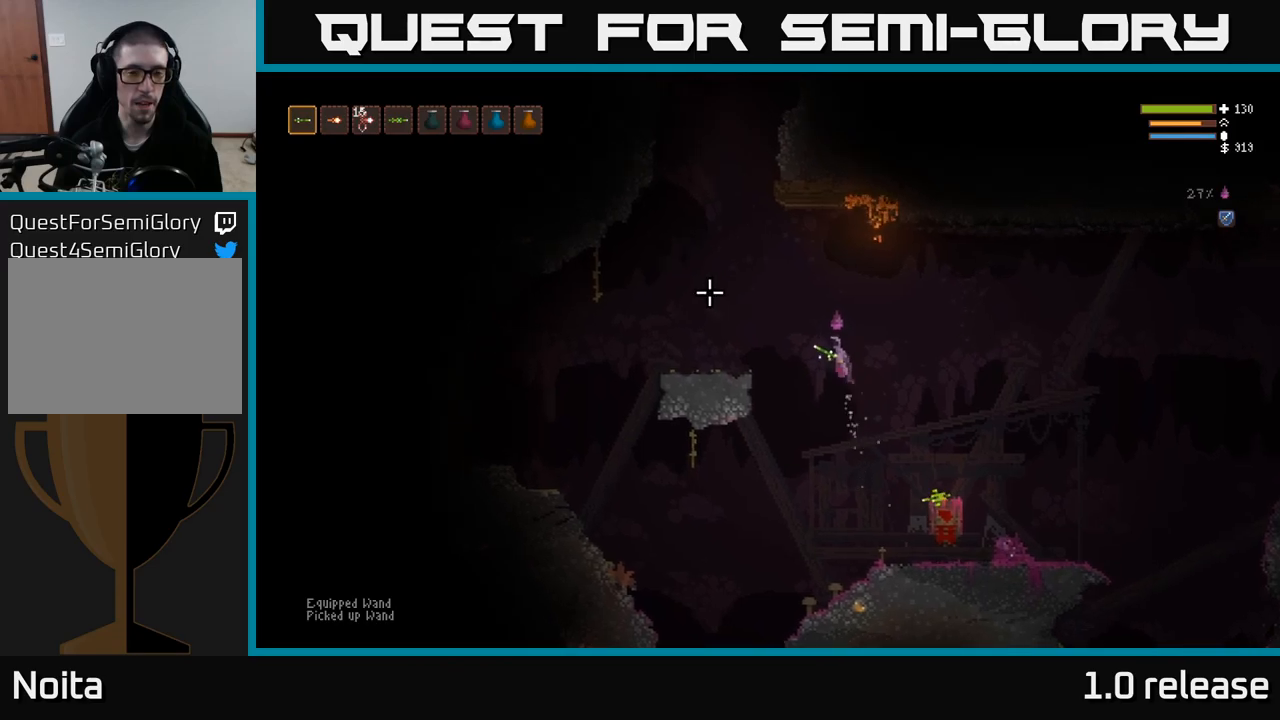
{"buttons": [], "left_stick": "left", "right_stick": "up", "events": [[150, "L2", "up"], [250, "L2", "down"], [367, "right_stick", "up"], [400, "L2", "up"]]}
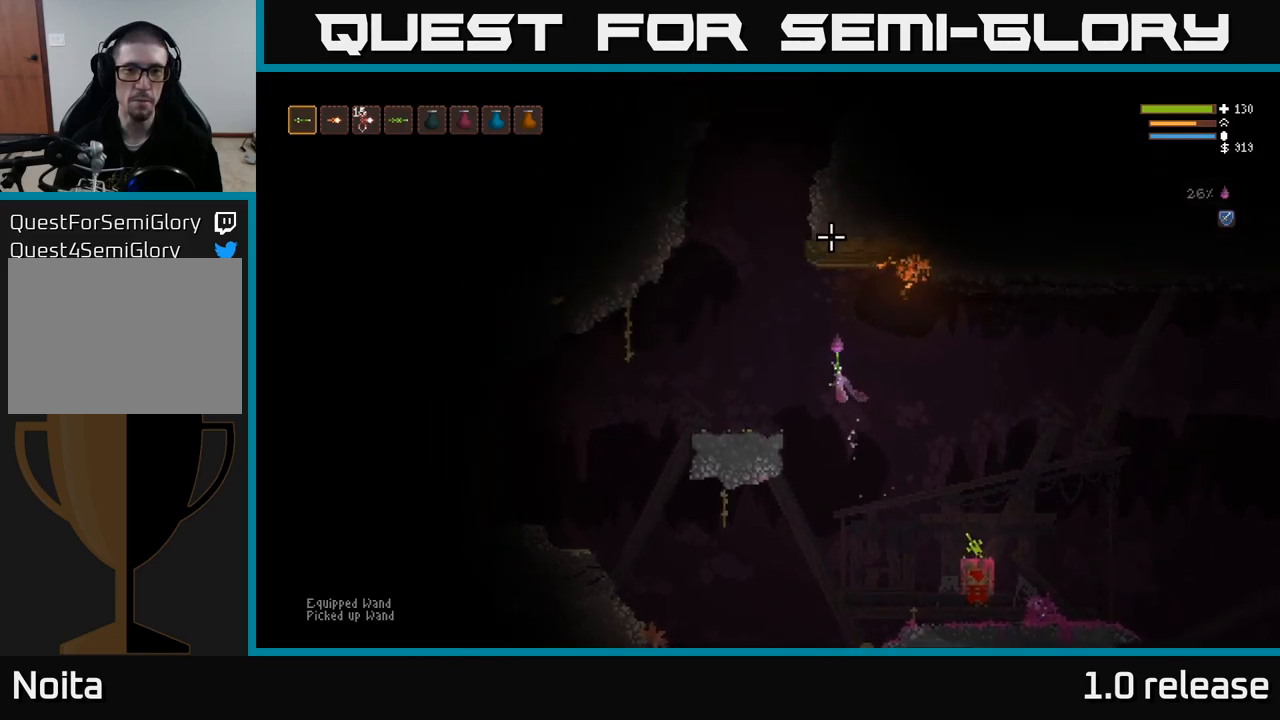
{"buttons": [], "left_stick": "left", "right_stick": "up", "events": []}
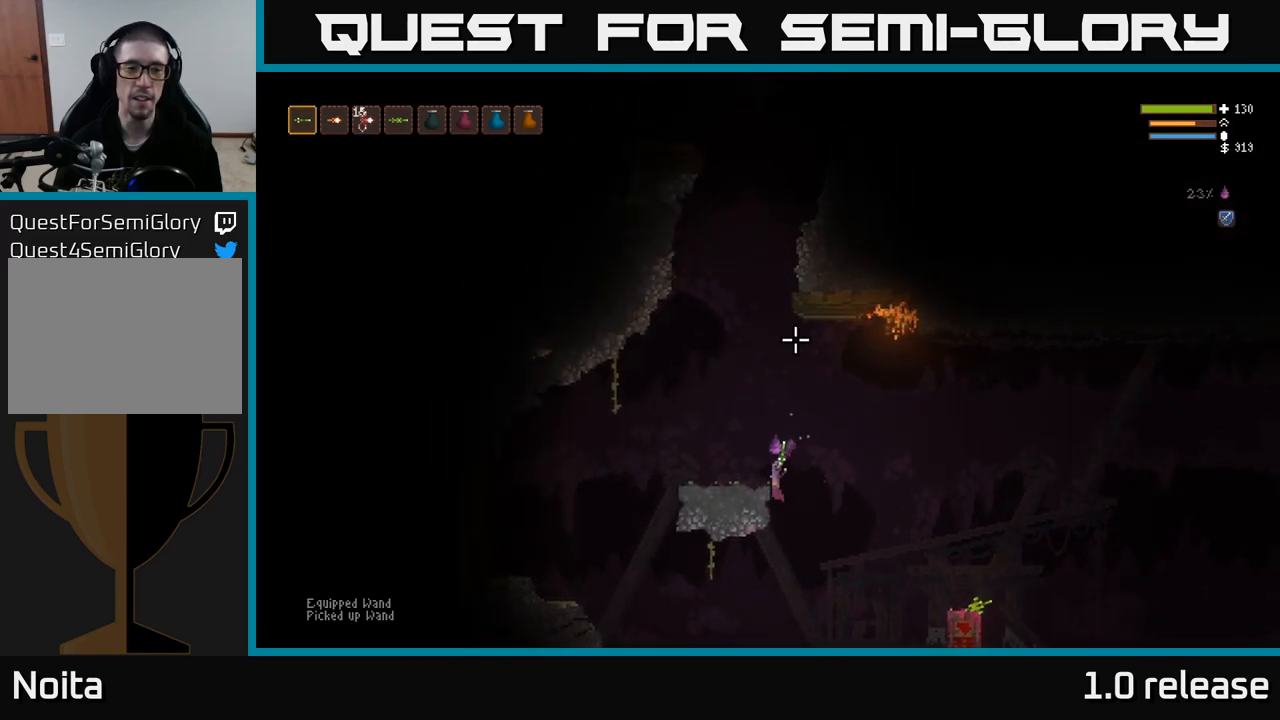
{"buttons": [], "left_stick": "left", "right_stick": "left", "events": [[100, "L2", "down"], [467, "right_stick", "left"], [484, "L2", "up"]]}
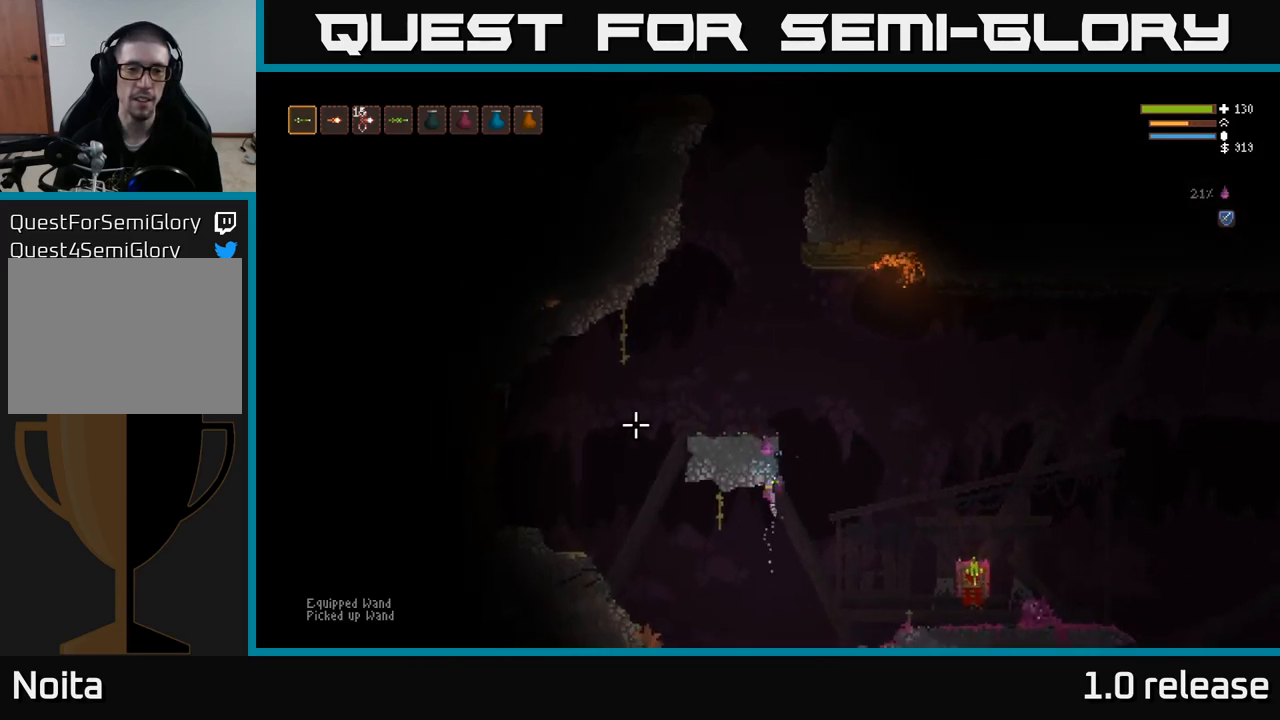
{"buttons": ["L2", "R2"], "left_stick": "left", "right_stick": "left", "events": [[317, "L2", "down"], [450, "R2", "down"]]}
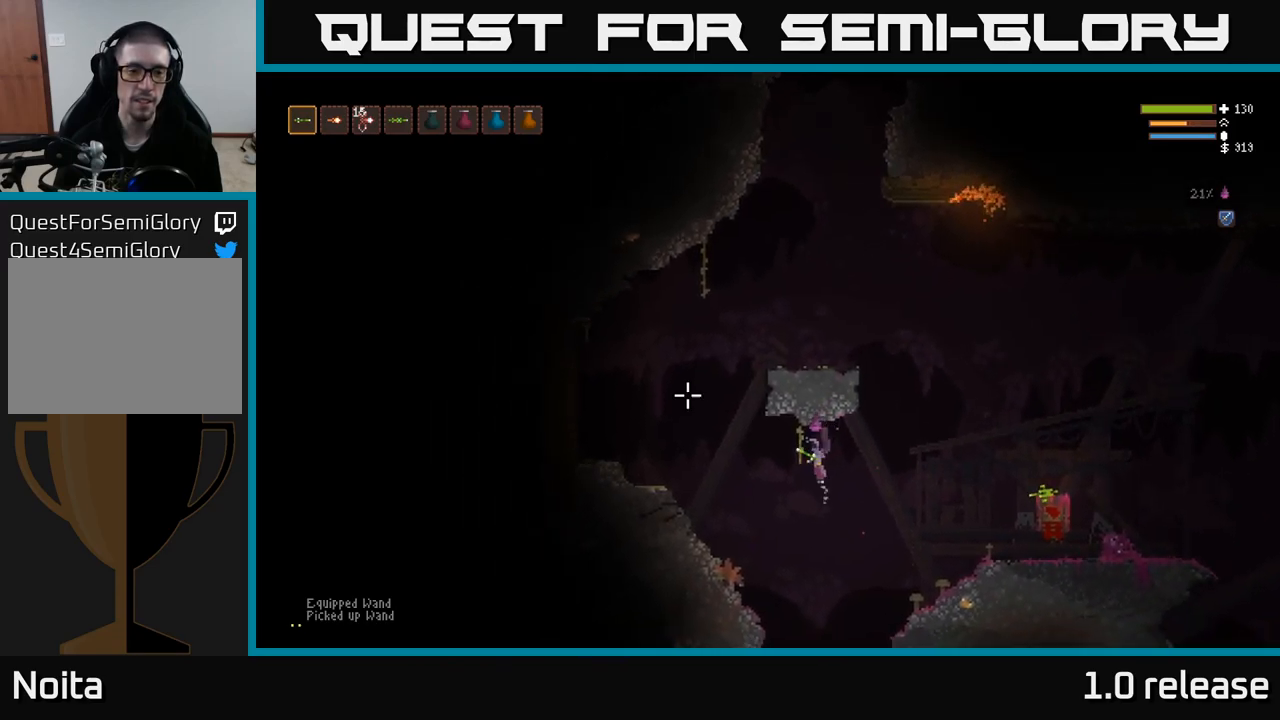
{"buttons": [], "left_stick": "left", "right_stick": "up-left", "events": [[67, "R2", "up"], [84, "L2", "up"], [367, "right_stick", "up-left"]]}
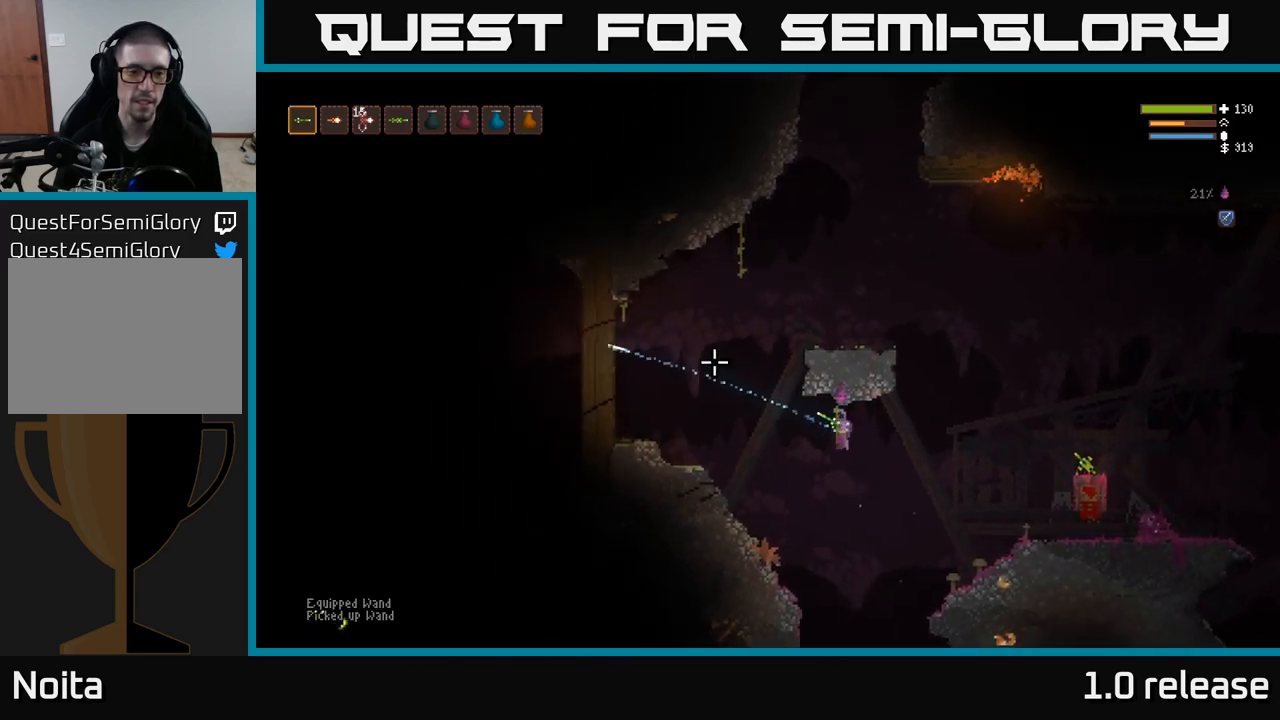
{"buttons": [], "left_stick": "left", "right_stick": "left", "events": [[67, "L2", "down"], [200, "right_stick", "left"], [250, "L2", "up"]]}
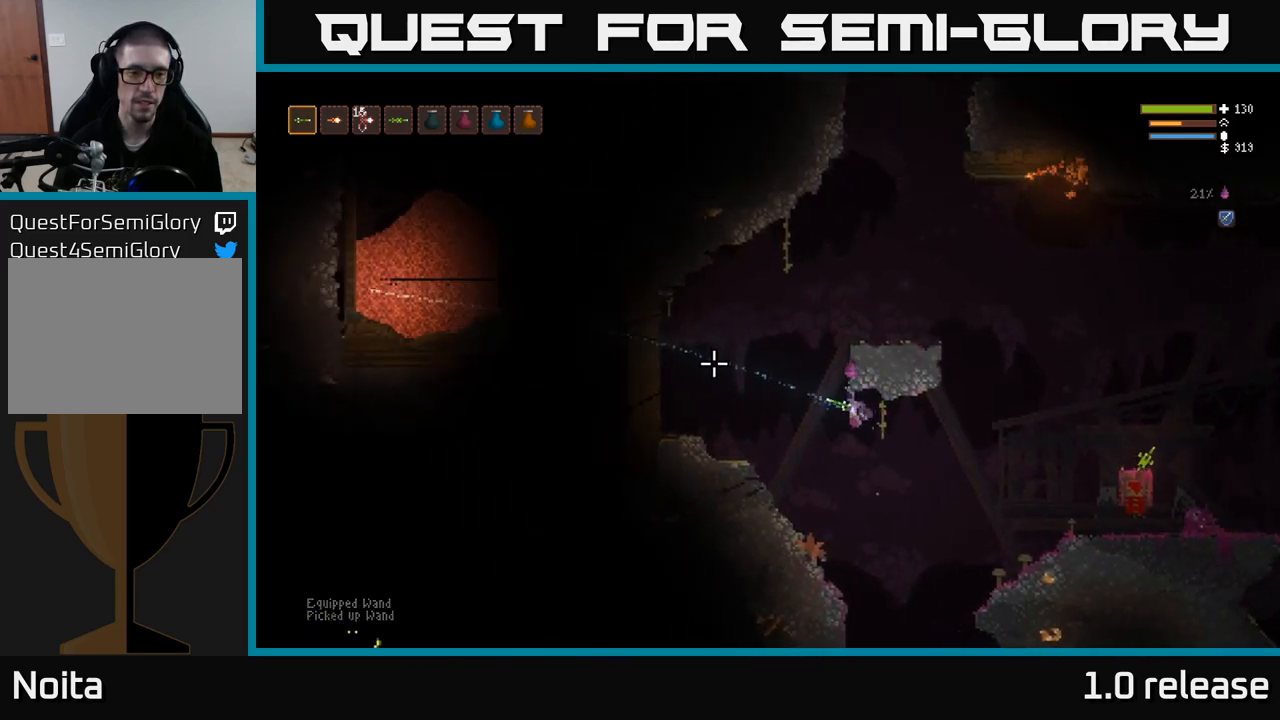
{"buttons": [], "left_stick": "left", "right_stick": "left", "events": [[17, "R2", "down"], [134, "L2", "down"], [167, "R2", "up"], [350, "L2", "up"]]}
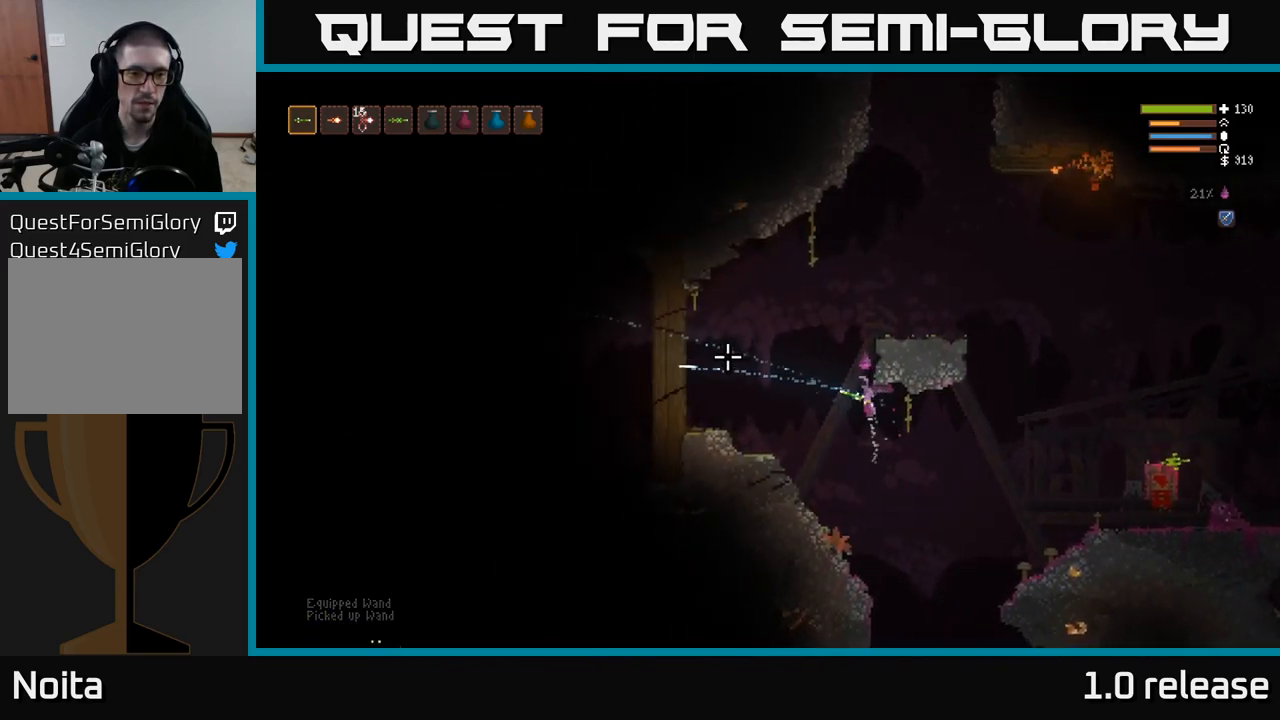
{"buttons": [], "left_stick": "left", "right_stick": "left", "events": [[17, "L2", "down"], [350, "L2", "up"]]}
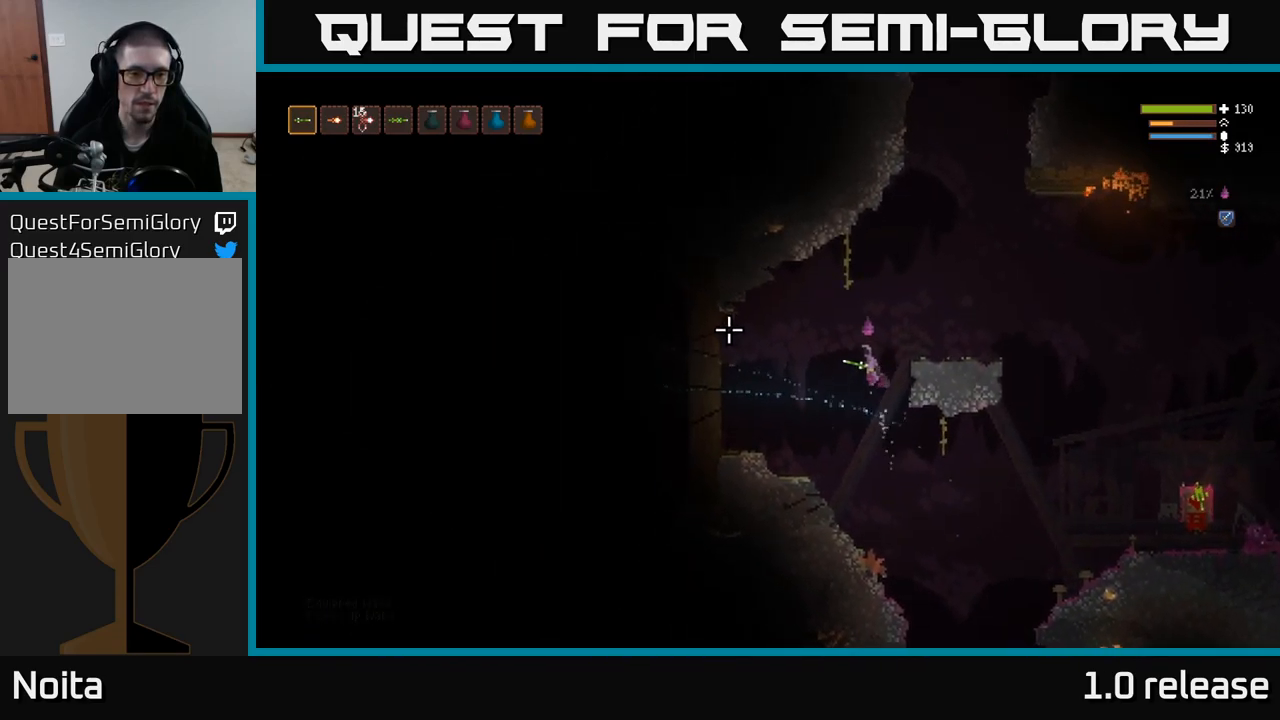
{"buttons": [], "left_stick": "left", "right_stick": "up-left", "events": [[367, "R2", "down"], [450, "right_stick", "up-left"], [484, "R2", "up"]]}
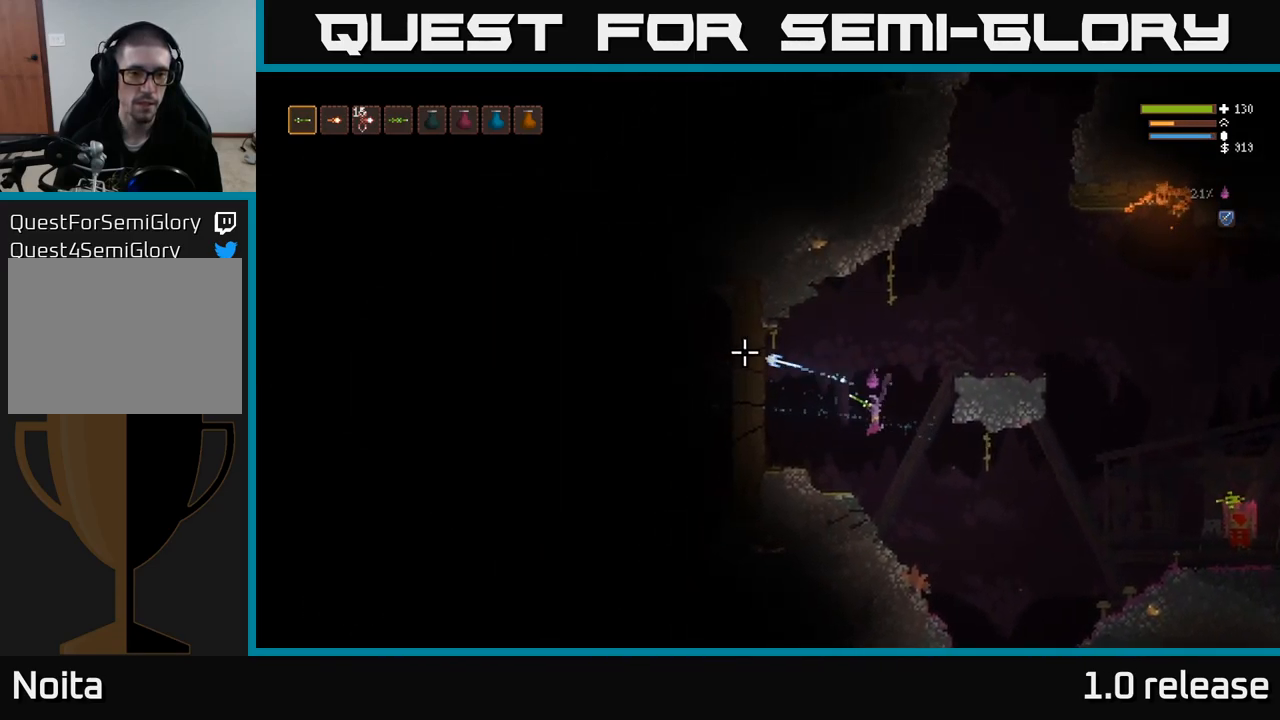
{"buttons": [], "left_stick": "center", "right_stick": "up-left", "events": [[167, "left_stick", "center"]]}
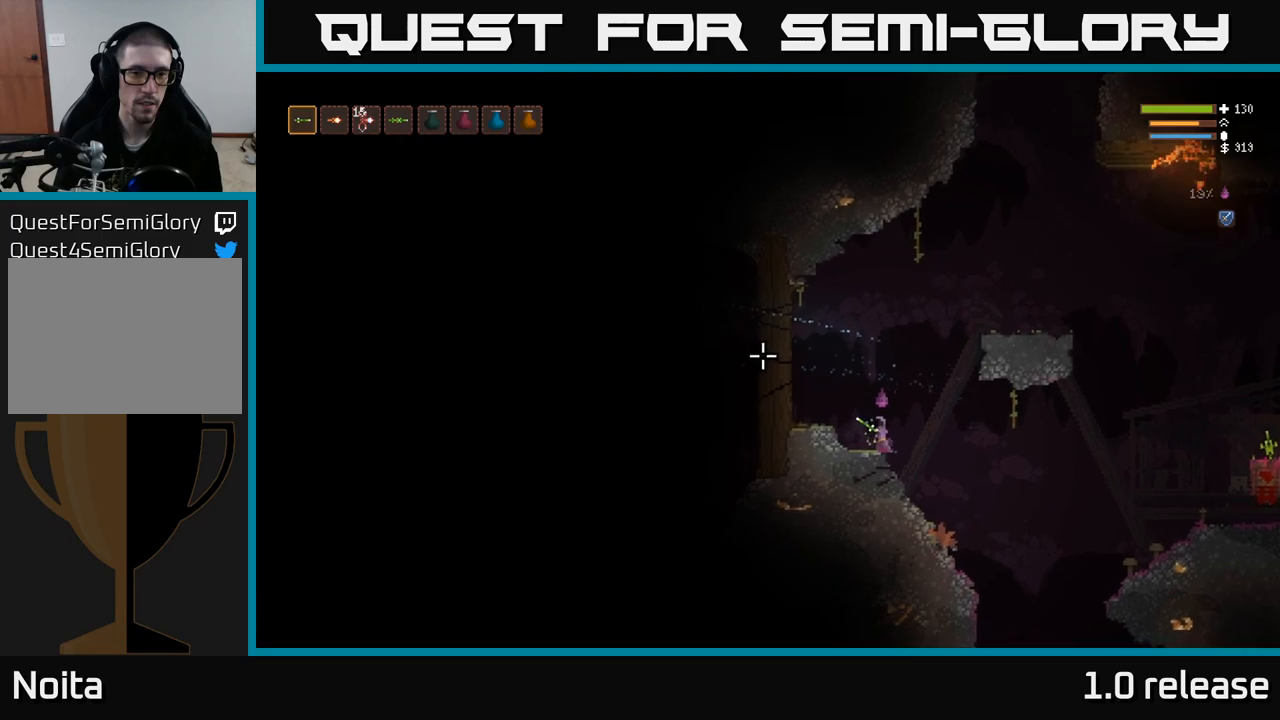
{"buttons": ["R2"], "left_stick": "left", "right_stick": "up-left", "events": [[100, "L2", "down"], [117, "left_stick", "left"], [417, "L2", "up"], [467, "R2", "down"]]}
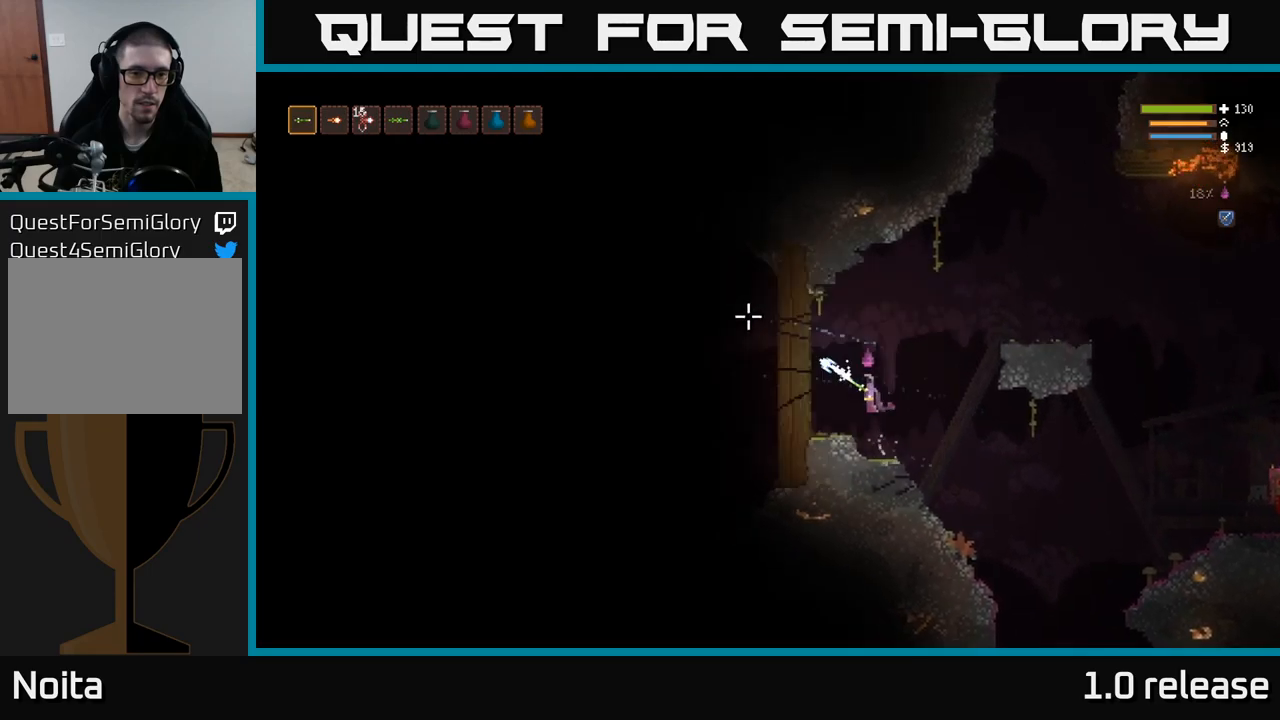
{"buttons": [], "left_stick": "center", "right_stick": "up-left", "events": [[83, "R2", "up"], [217, "left_stick", "center"]]}
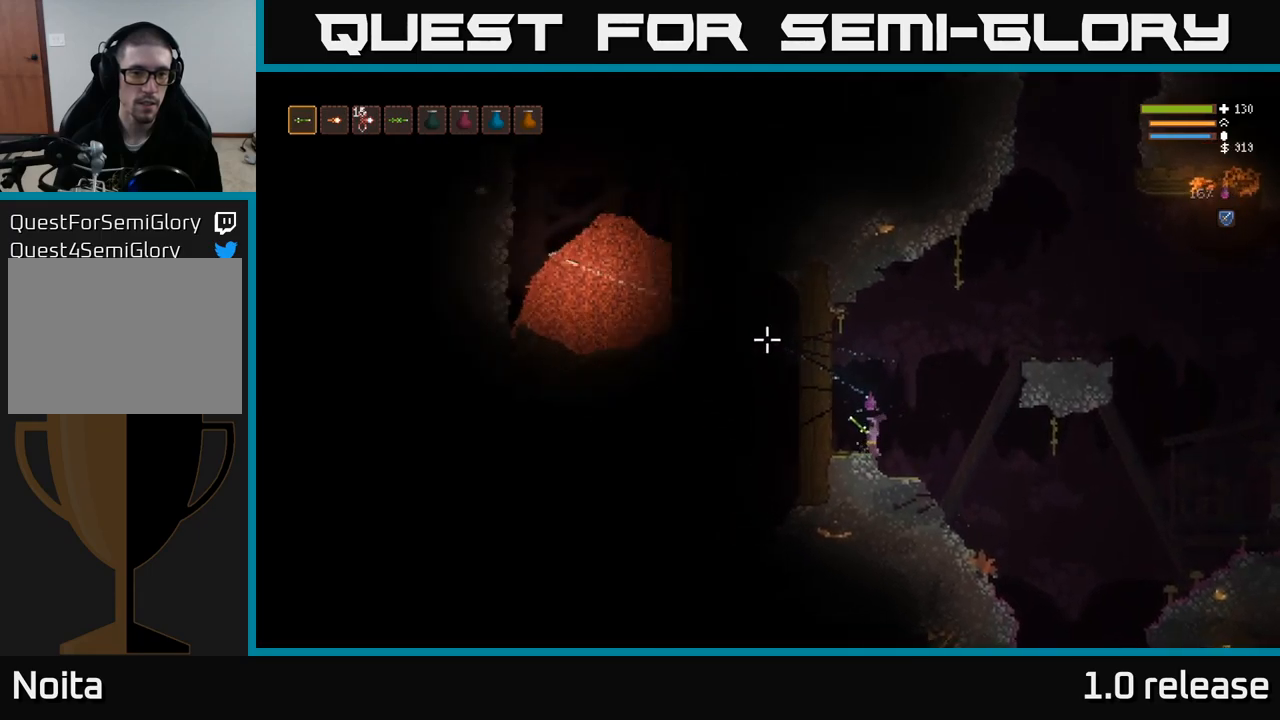
{"buttons": [], "left_stick": "center", "right_stick": "up-left", "events": []}
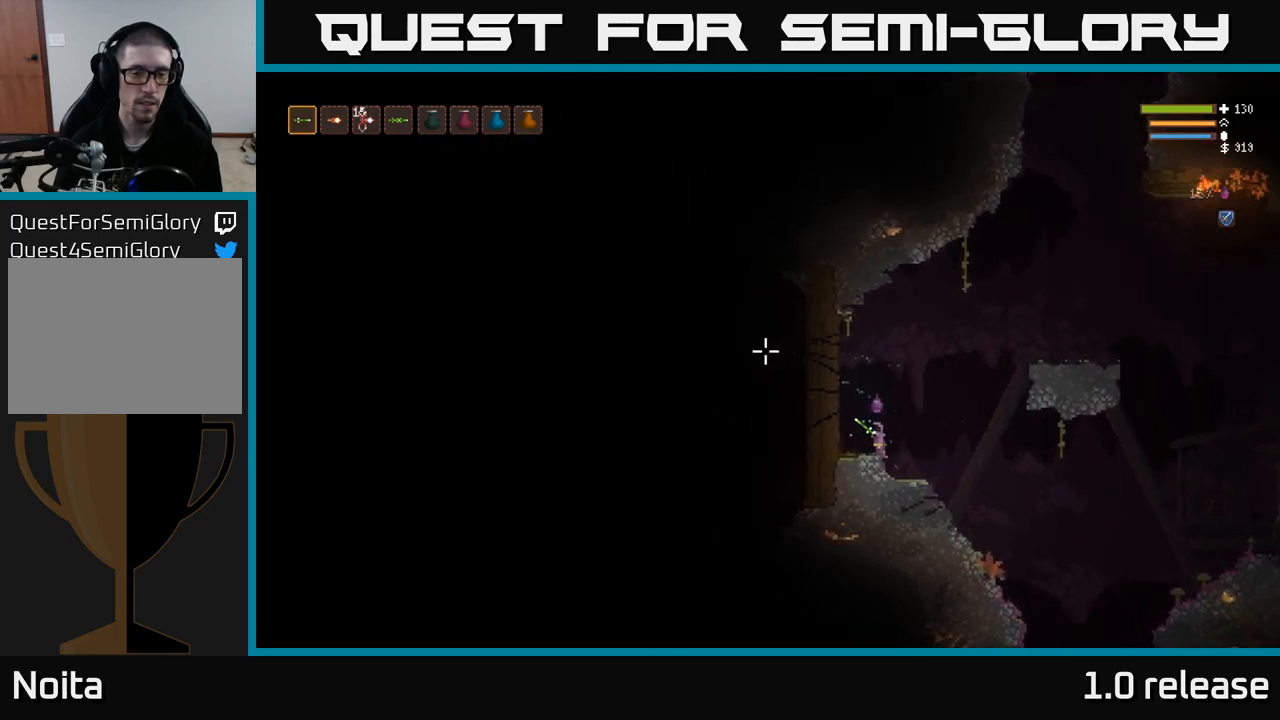
{"buttons": [], "left_stick": "left", "right_stick": "up-left", "events": [[33, "R2", "down"], [67, "L2", "down"], [100, "left_stick", "right"], [167, "R2", "up"], [283, "L2", "up"], [317, "left_stick", "center"], [400, "left_stick", "left"]]}
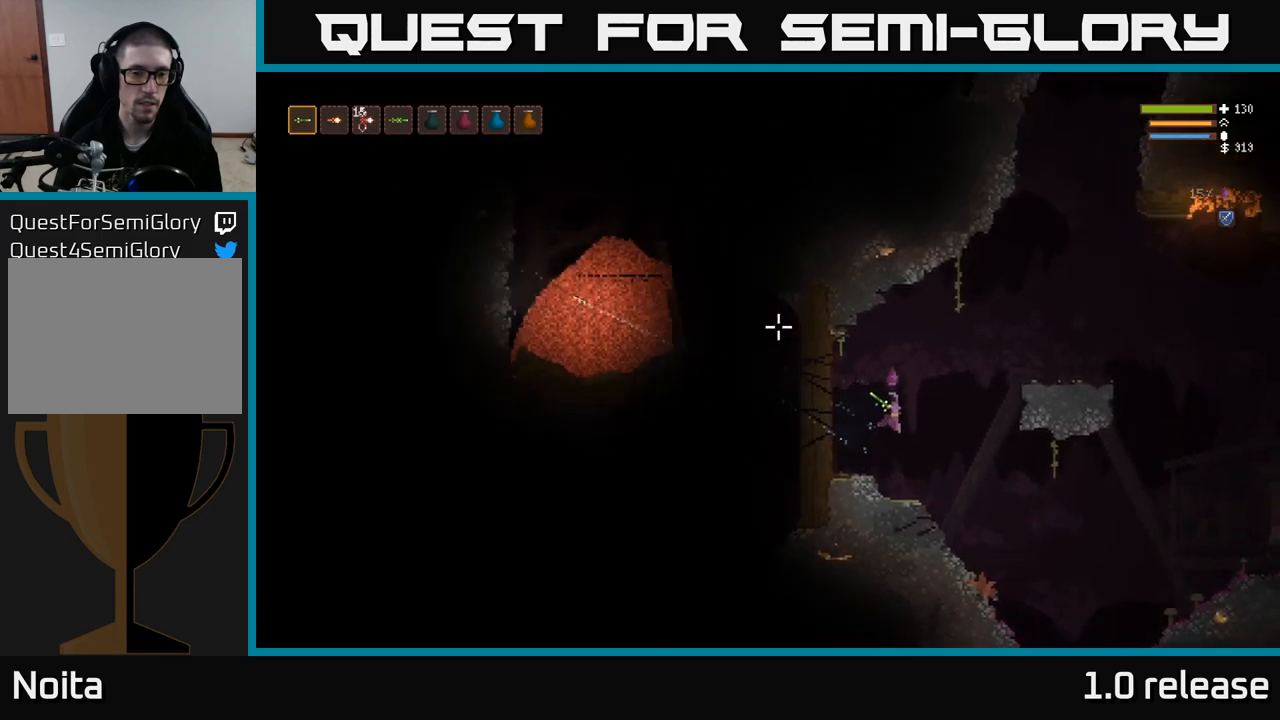
{"buttons": [], "left_stick": "center", "right_stick": "up-left", "events": [[117, "left_stick", "center"]]}
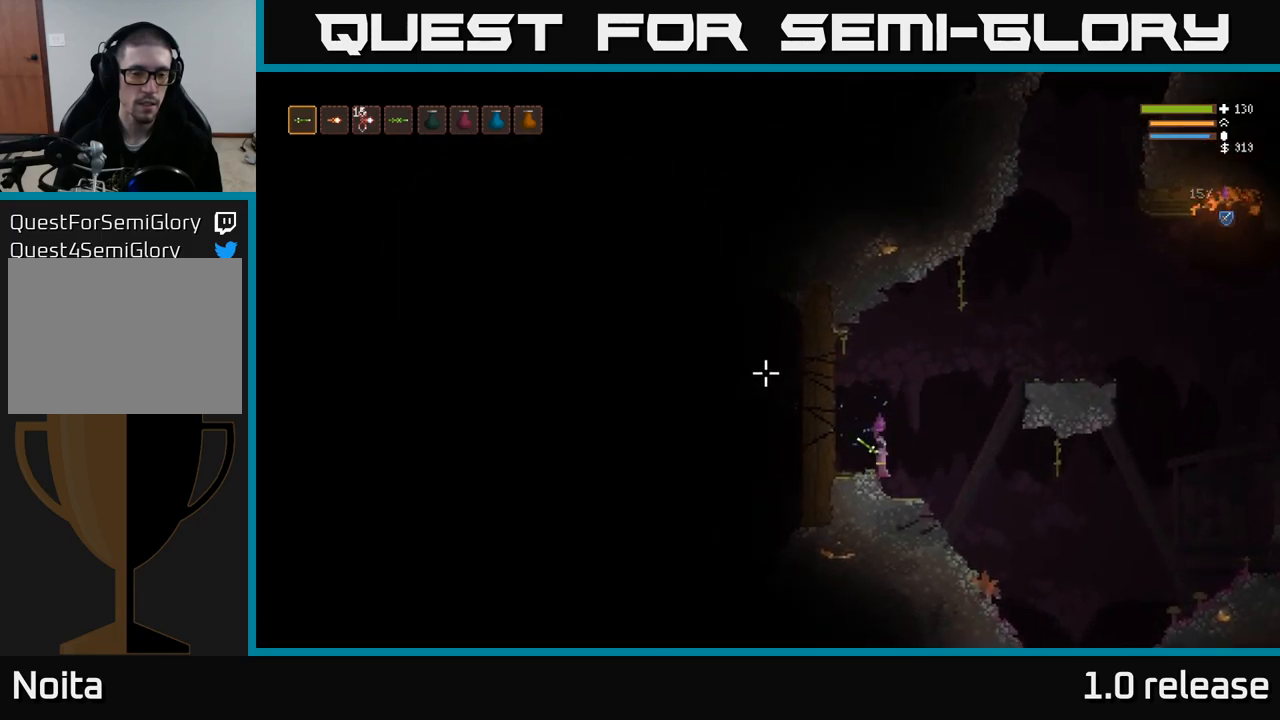
{"buttons": [], "left_stick": "right", "right_stick": "up-left", "events": [[450, "left_stick", "right"]]}
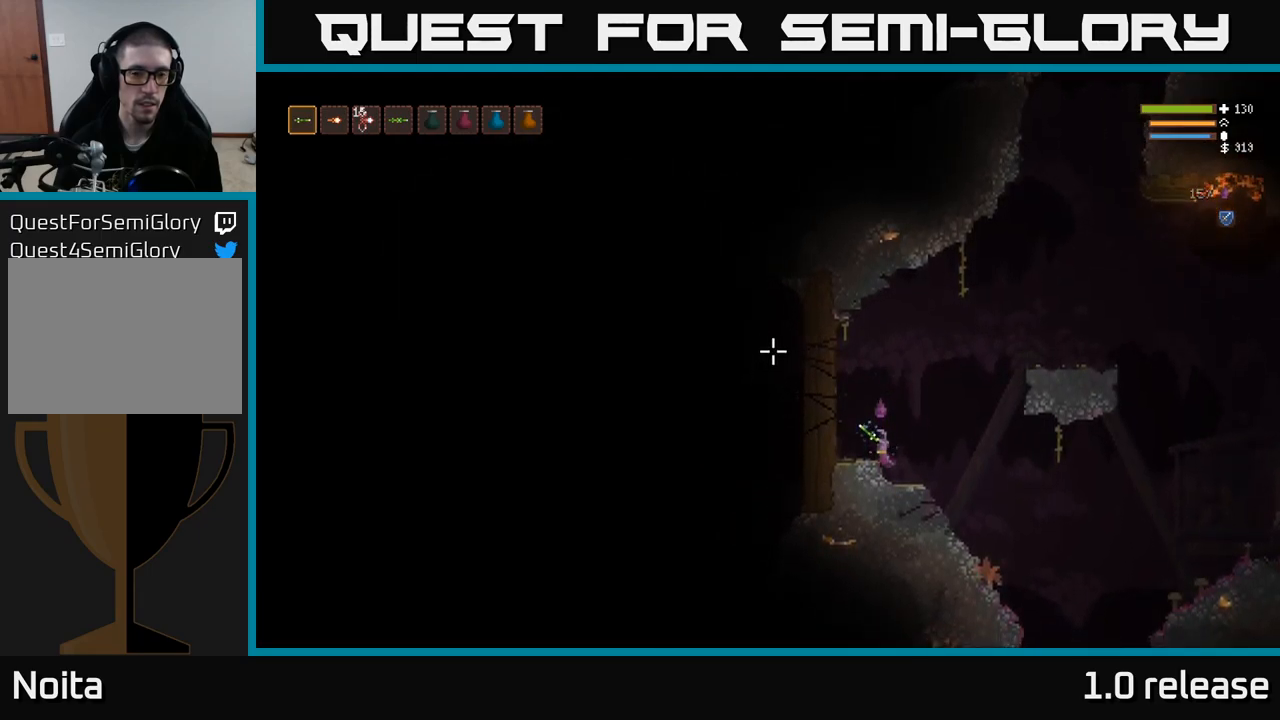
{"buttons": ["L2"], "left_stick": "right", "right_stick": "up-left", "events": [[133, "left_stick", "center"], [350, "left_stick", "right"], [367, "L2", "down"], [400, "R1", "down"], [450, "R1", "up"]]}
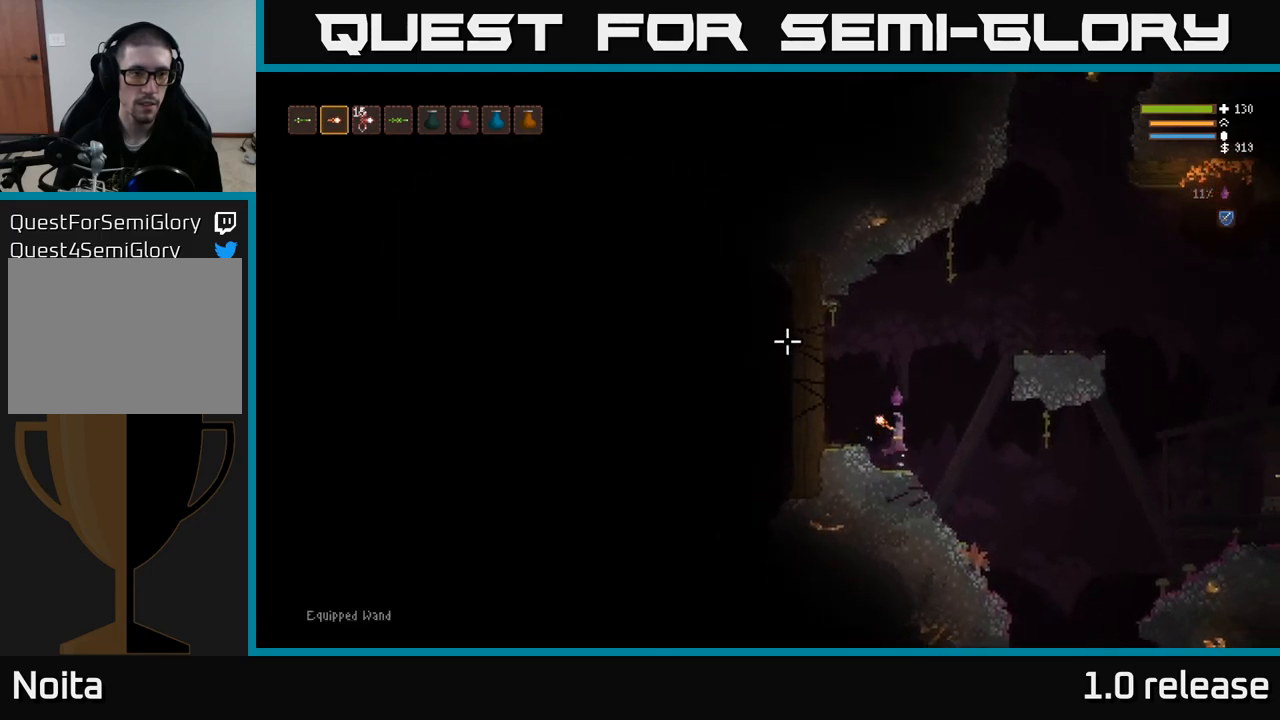
{"buttons": ["L2"], "left_stick": "right", "right_stick": "left", "events": [[100, "R1", "down"], [200, "R1", "up"], [217, "right_stick", "left"]]}
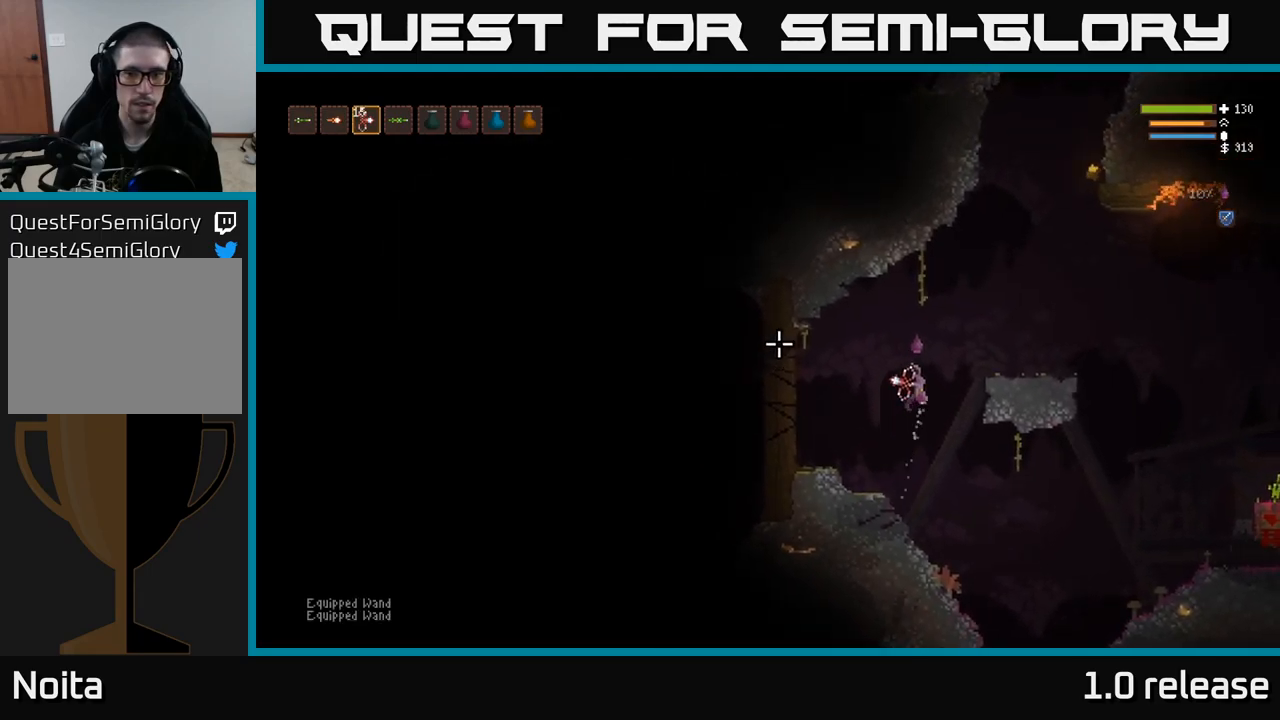
{"buttons": [], "left_stick": "right", "right_stick": "left", "events": [[250, "L2", "up"]]}